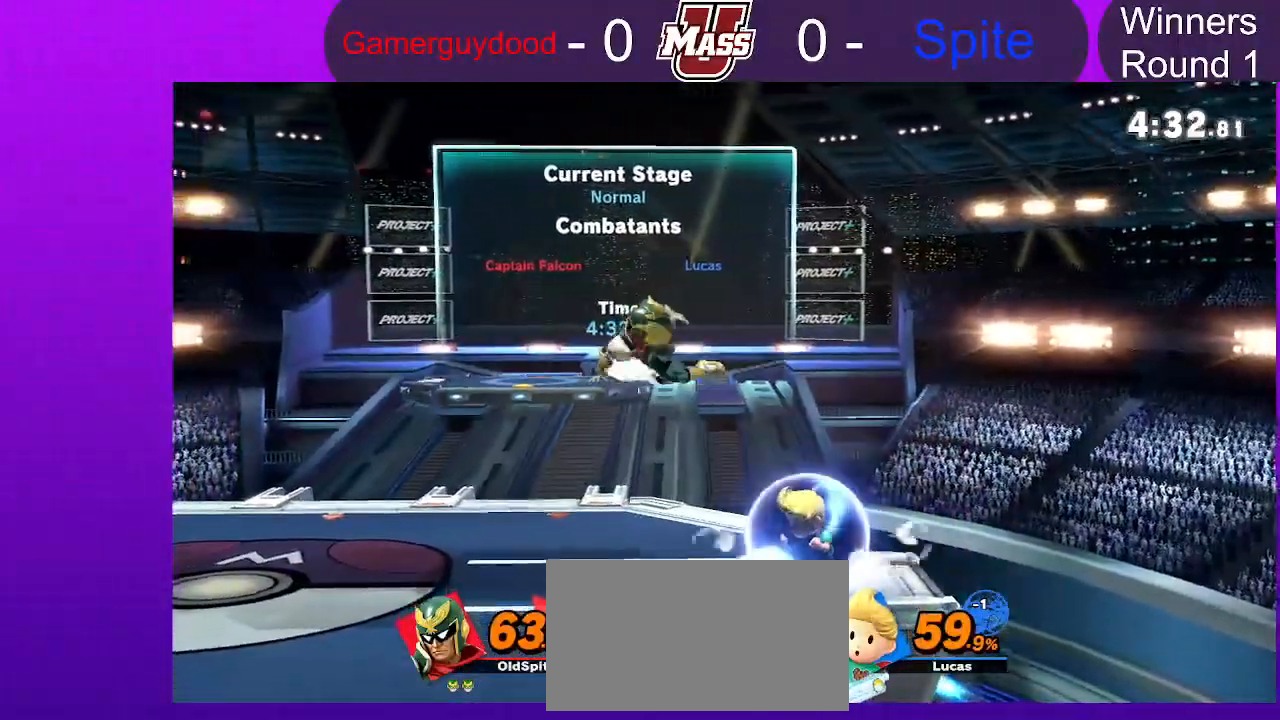
Gameplay with a controller (Nintendo layout); each line is a JSON object with the inputs held at the frame after it. "events" lists button and stick changes between this image and that frame as [ms after this image, input, new state], when the widget could be followed in between. Not read: DPAD_DOWN DPAD_UP L3 R3.
{"buttons": ["R1"], "left_stick": "center", "right_stick": "center"}
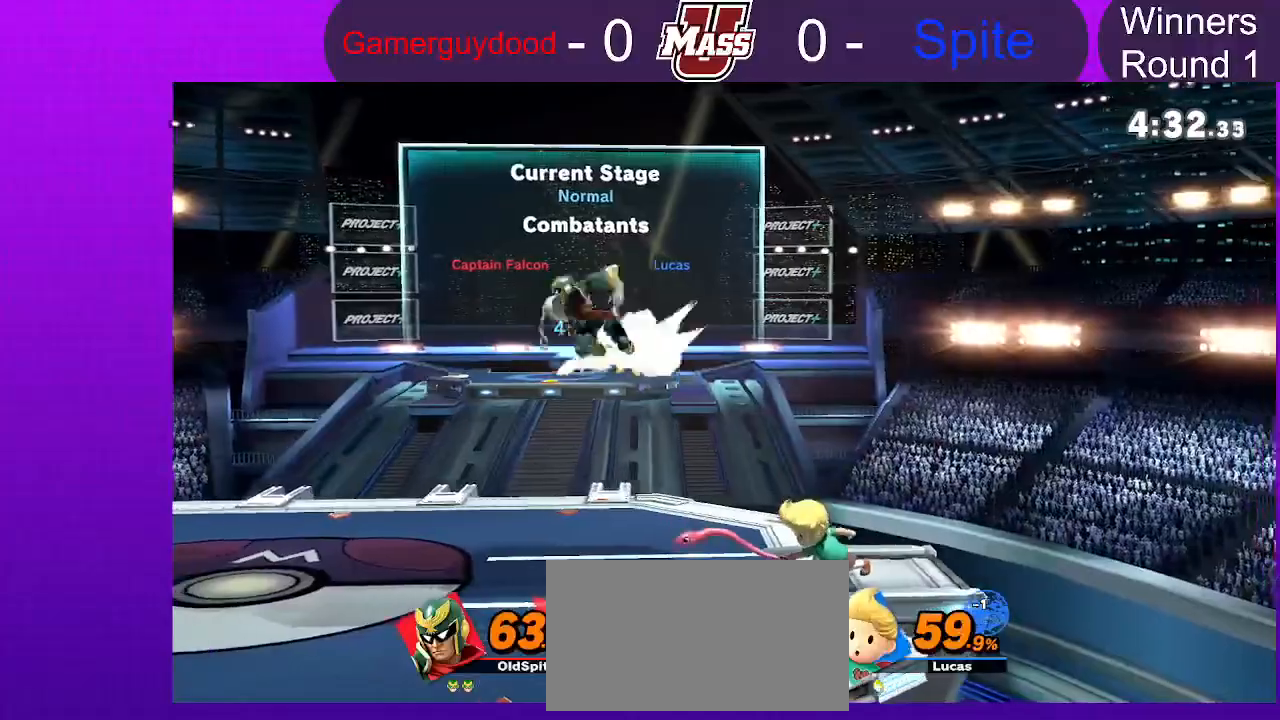
{"buttons": ["R1"], "left_stick": "down", "right_stick": "center", "events": [[467, "left_stick", "down"]]}
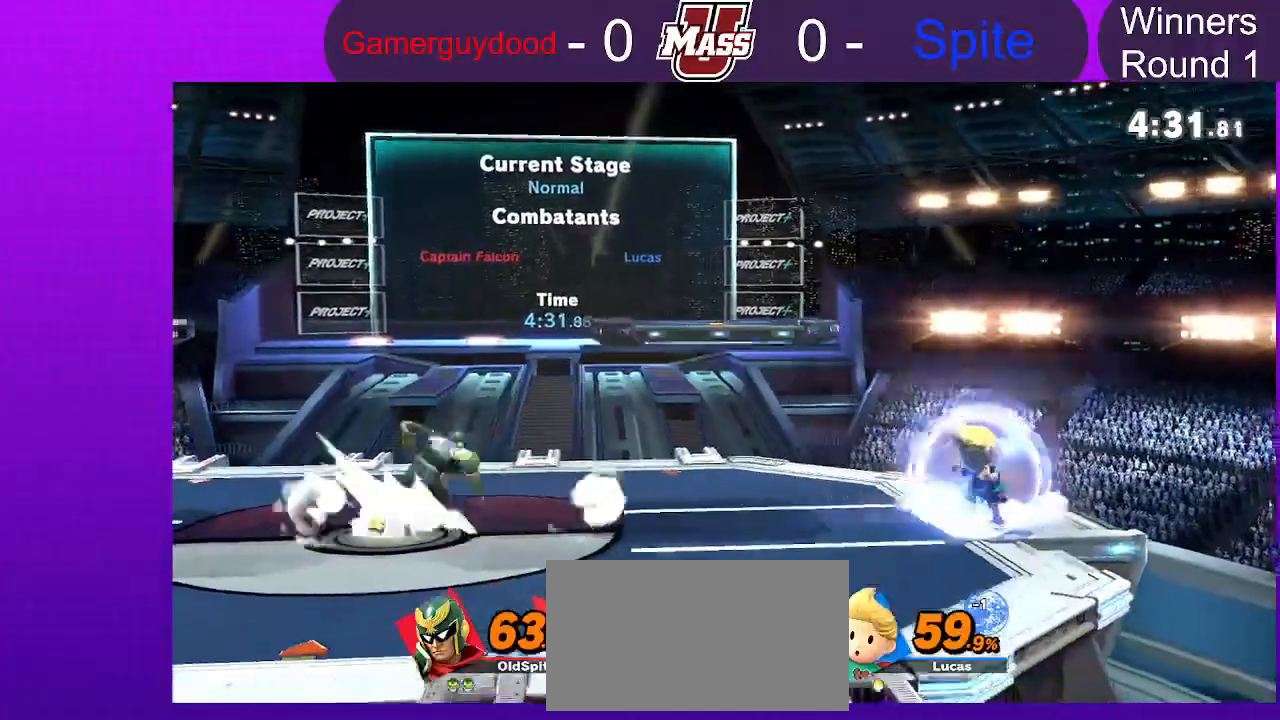
{"buttons": ["R1"], "left_stick": "center", "right_stick": "center", "events": [[117, "left_stick", "center"], [167, "R1", "up"], [417, "R1", "down"]]}
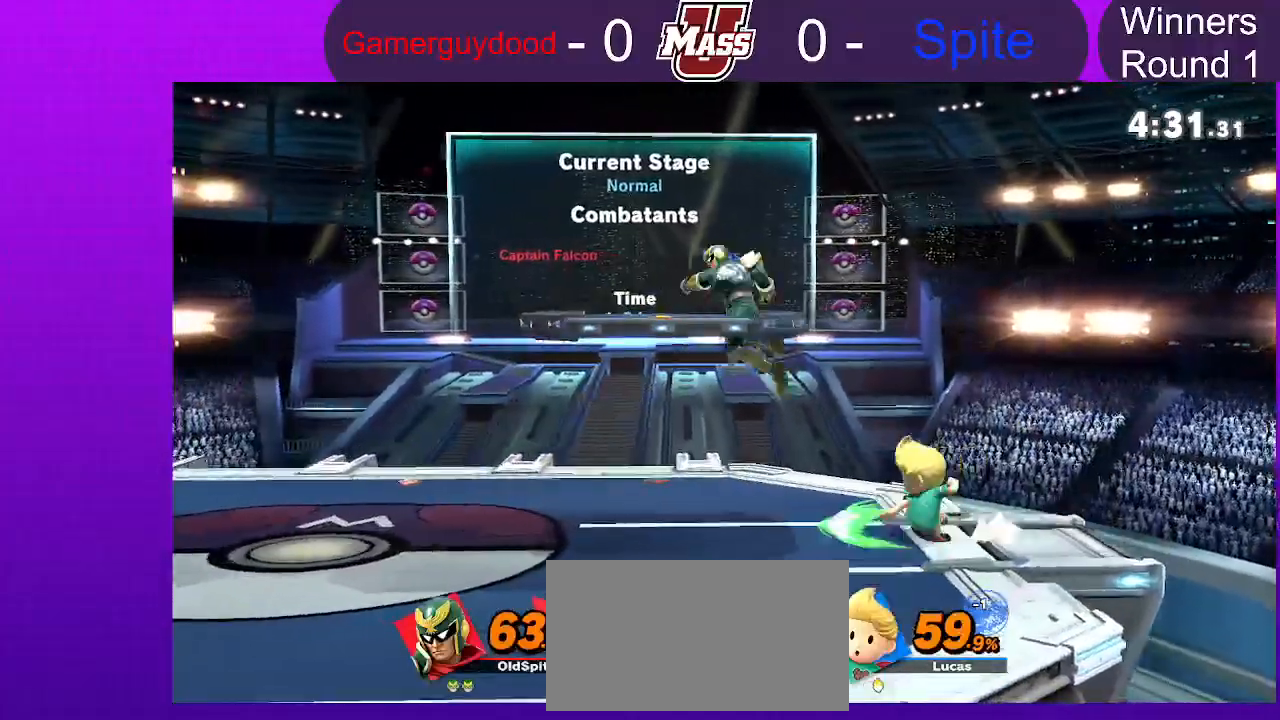
{"buttons": [], "left_stick": "left", "right_stick": "center", "events": [[167, "R1", "up"], [217, "X", "down"], [350, "X", "up"], [383, "left_stick", "right"], [467, "left_stick", "left"]]}
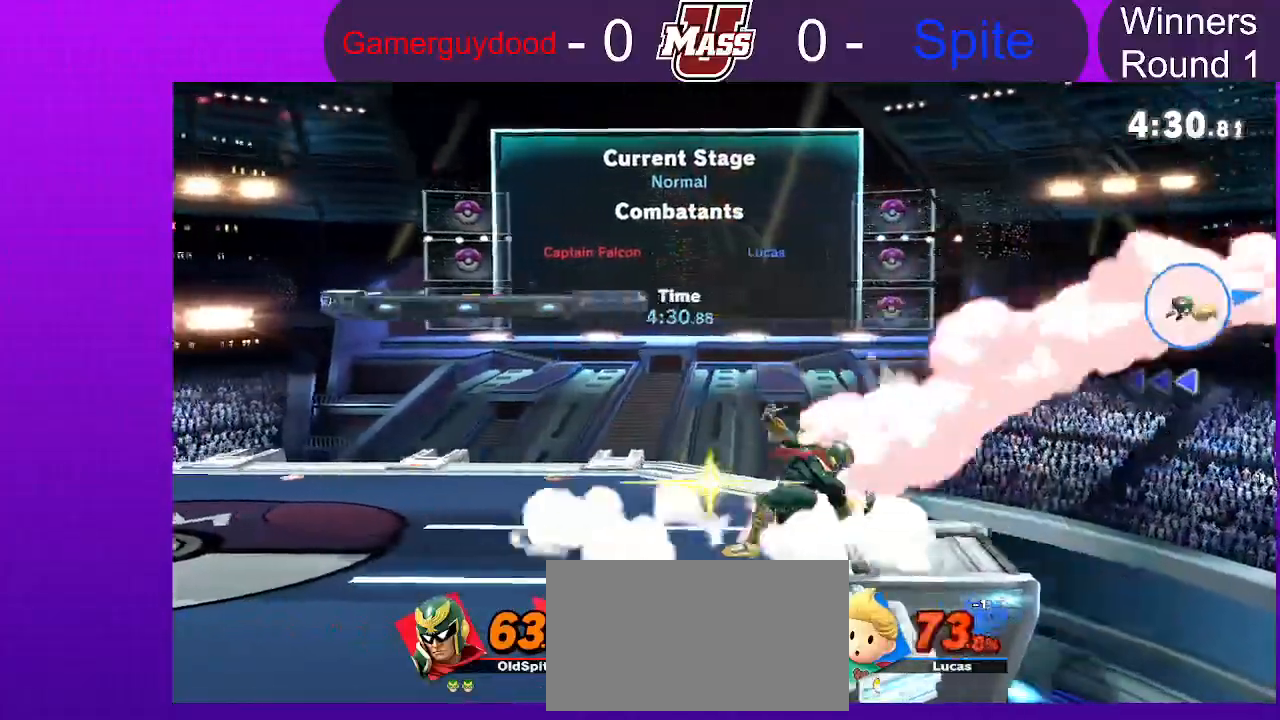
{"buttons": [], "left_stick": "left", "right_stick": "center"}
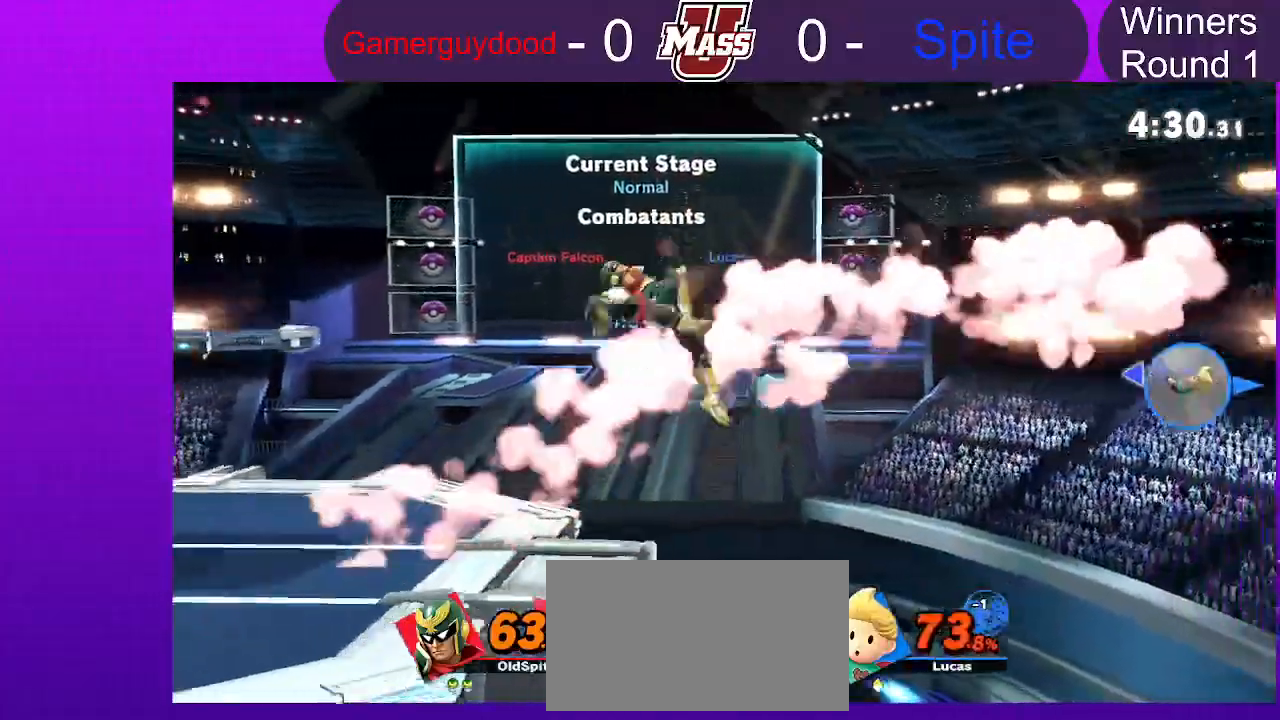
{"buttons": ["X"], "left_stick": "left", "right_stick": "center", "events": [[83, "left_stick", "right"], [267, "left_stick", "left"], [500, "X", "down"]]}